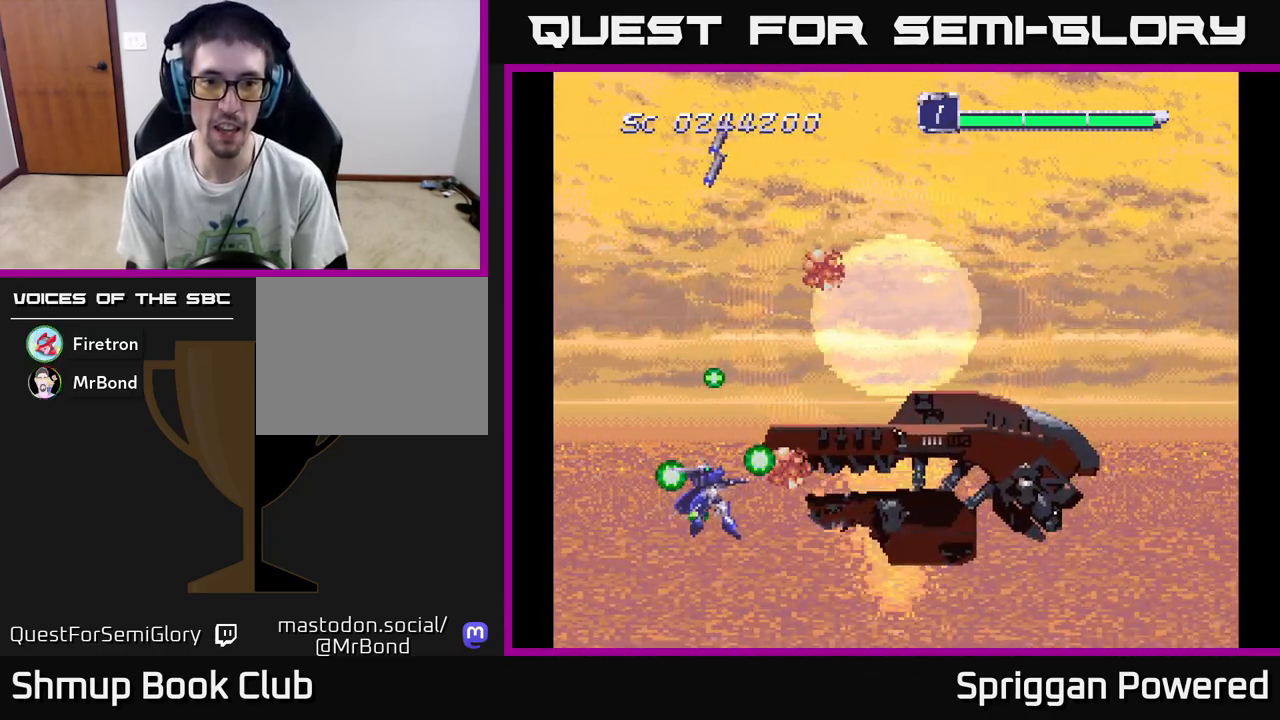
Gameplay with a controller (Xbox layout); each line is a JSON object with the inputs held at the frame after it. "events" lists button and stick changes between this image and that frame as [ms after this image, input, new state], when the widget could be followed in between. Not read: left_stick right_stick.
{"buttons": ["A", "DPAD_UP", "DPAD_RIGHT"], "events": [[33, "A", "down"], [100, "A", "up"], [167, "DPAD_UP", "up"], [183, "A", "down"], [183, "DPAD_LEFT", "up"], [250, "A", "up"], [267, "DPAD_UP", "down"], [283, "DPAD_LEFT", "down"], [300, "DPAD_LEFT", "up"], [317, "A", "down"], [367, "DPAD_RIGHT", "down"], [400, "A", "up"], [450, "A", "down"]]}
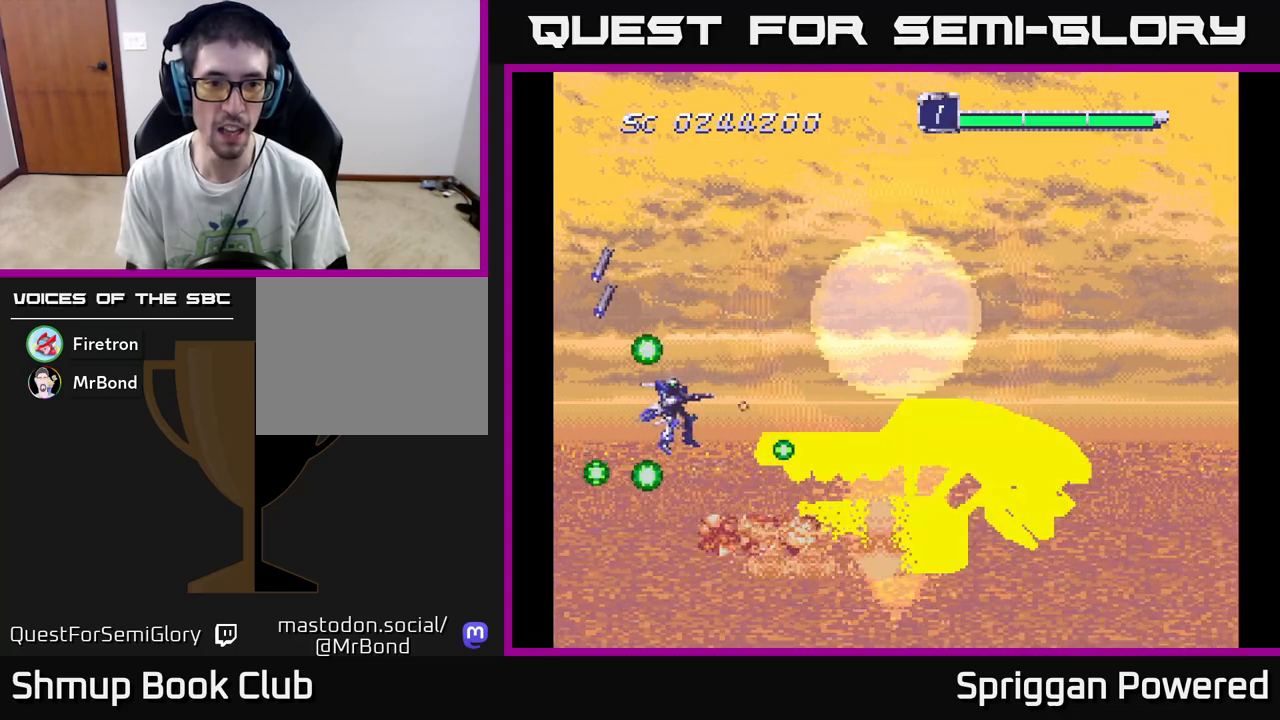
{"buttons": ["A", "DPAD_UP", "DPAD_LEFT"]}
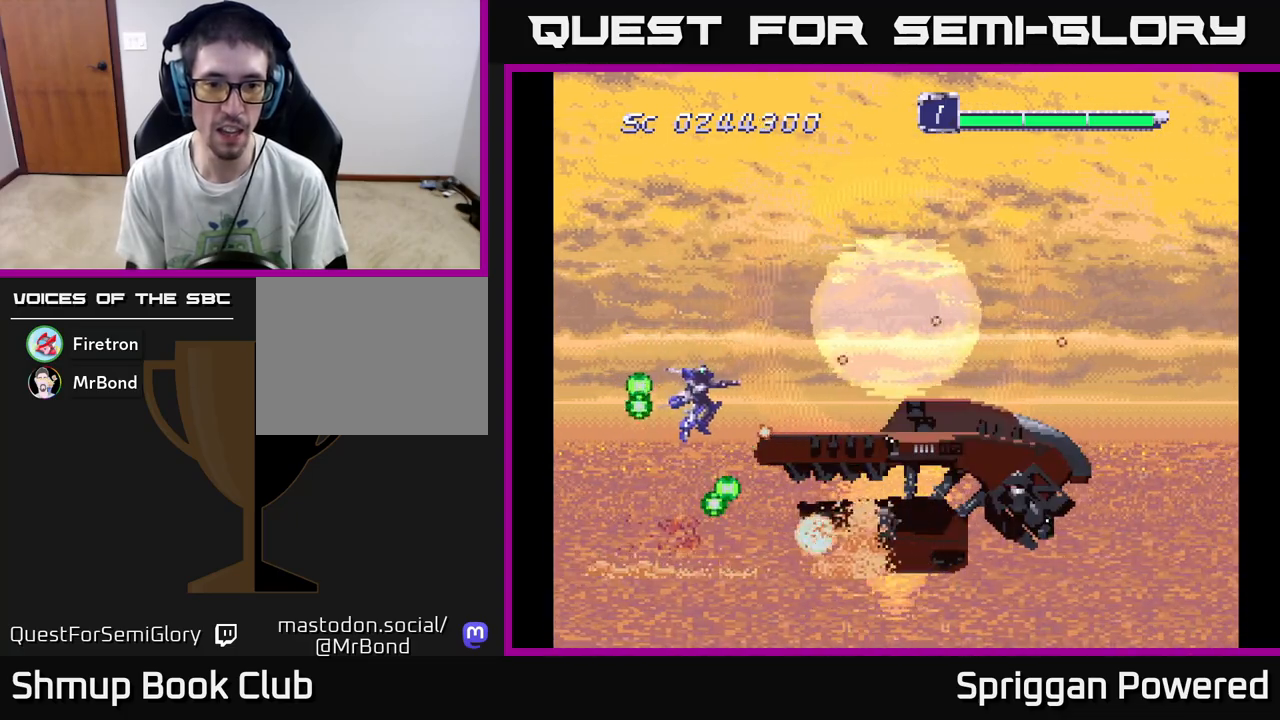
{"buttons": ["DPAD_DOWN"]}
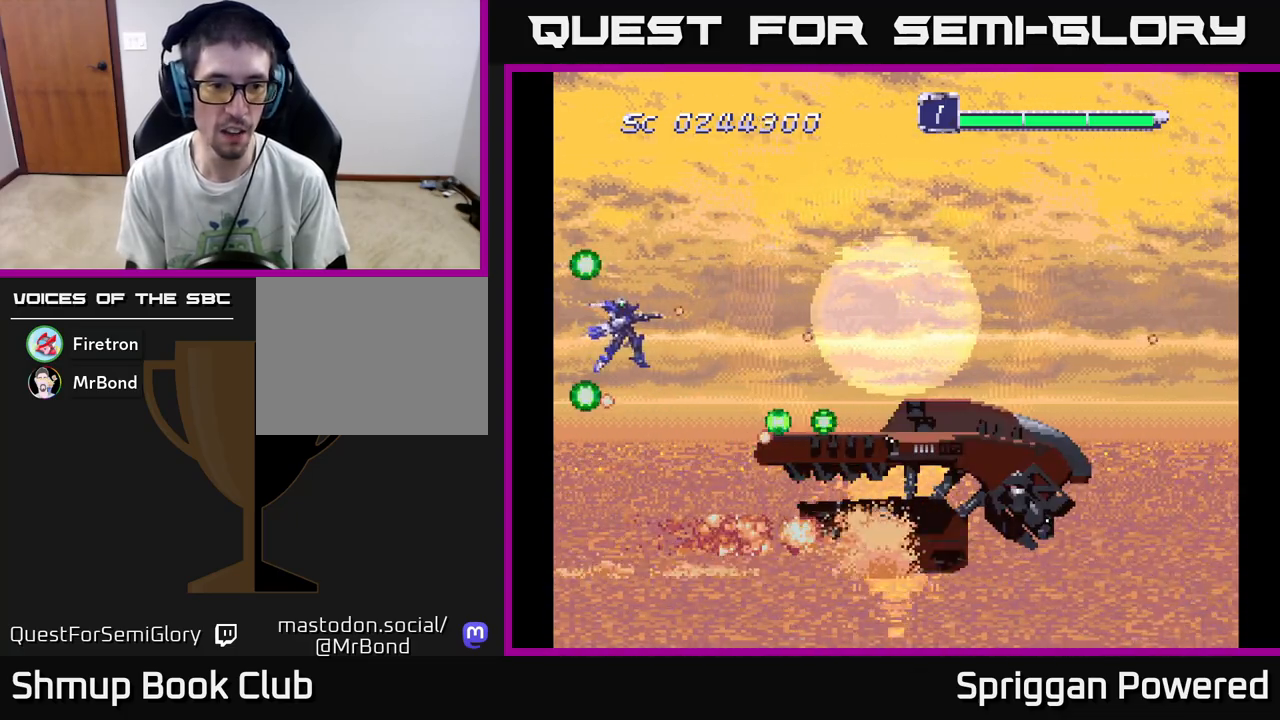
{"buttons": [], "events": [[50, "A", "down"], [50, "DPAD_DOWN", "up"], [50, "DPAD_LEFT", "down"], [150, "A", "up"], [150, "DPAD_LEFT", "up"], [200, "DPAD_UP", "down"], [217, "A", "down"], [317, "A", "up"], [367, "DPAD_UP", "up"], [383, "A", "down"], [467, "A", "up"]]}
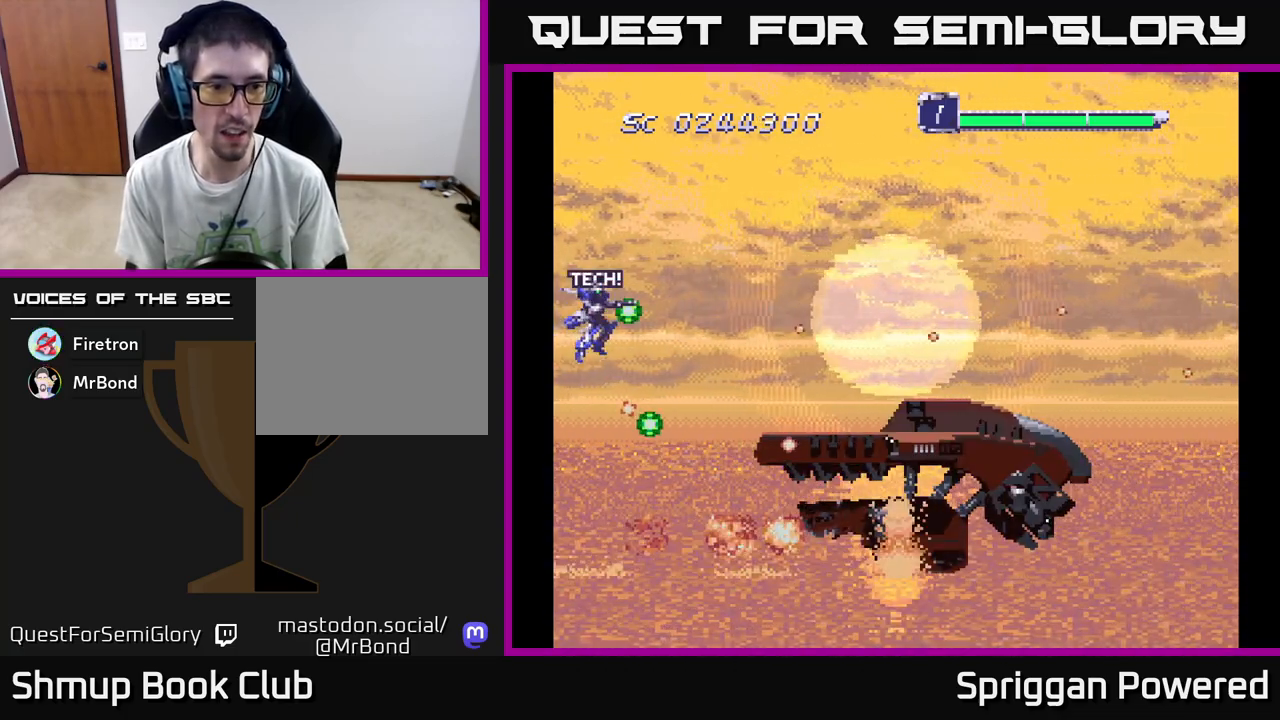
{"buttons": ["DPAD_UP"], "events": [[50, "A", "down"], [150, "A", "up"], [150, "DPAD_DOWN", "down"], [217, "A", "down"], [217, "DPAD_DOWN", "up"], [317, "A", "up"], [367, "DPAD_UP", "down"], [383, "A", "down"], [483, "A", "up"]]}
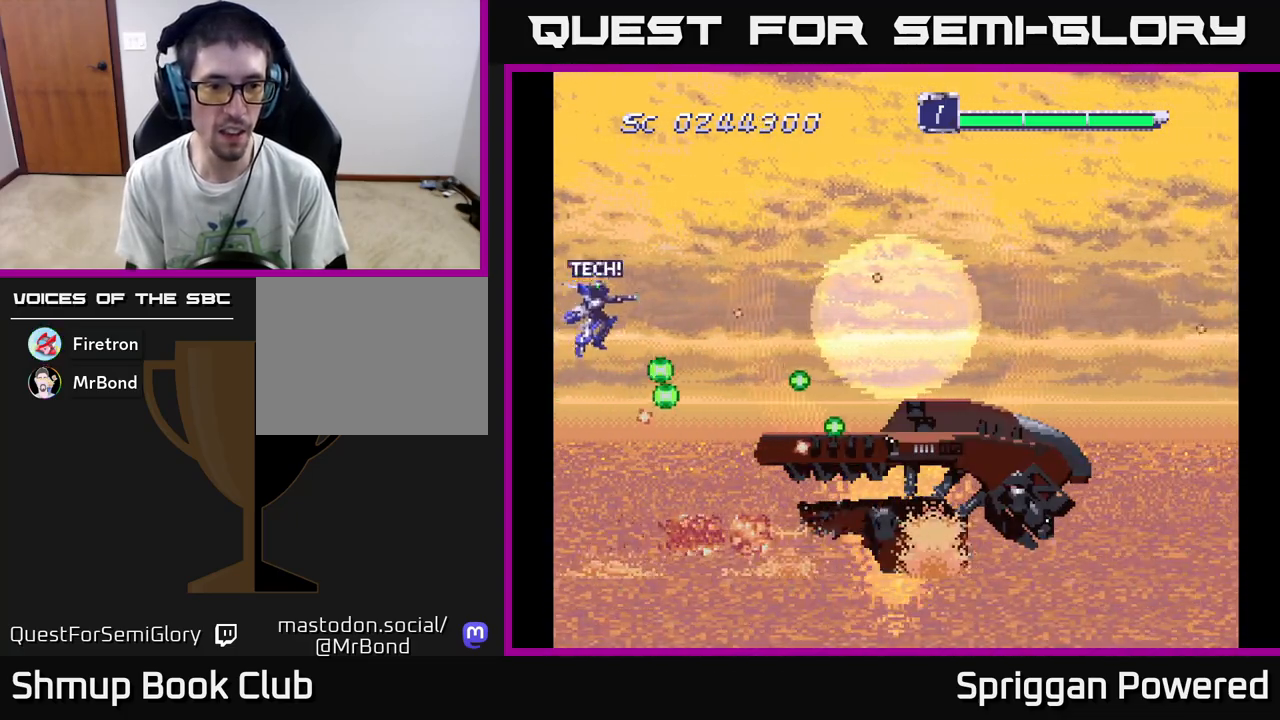
{"buttons": ["DPAD_UP"], "events": [[17, "DPAD_UP", "up"], [50, "A", "down"], [133, "A", "up"], [167, "DPAD_DOWN", "down"], [183, "DPAD_LEFT", "down"], [217, "A", "down"], [250, "DPAD_LEFT", "up"], [333, "A", "up"], [367, "DPAD_DOWN", "up"], [400, "A", "down"], [417, "DPAD_UP", "down"], [483, "A", "up"]]}
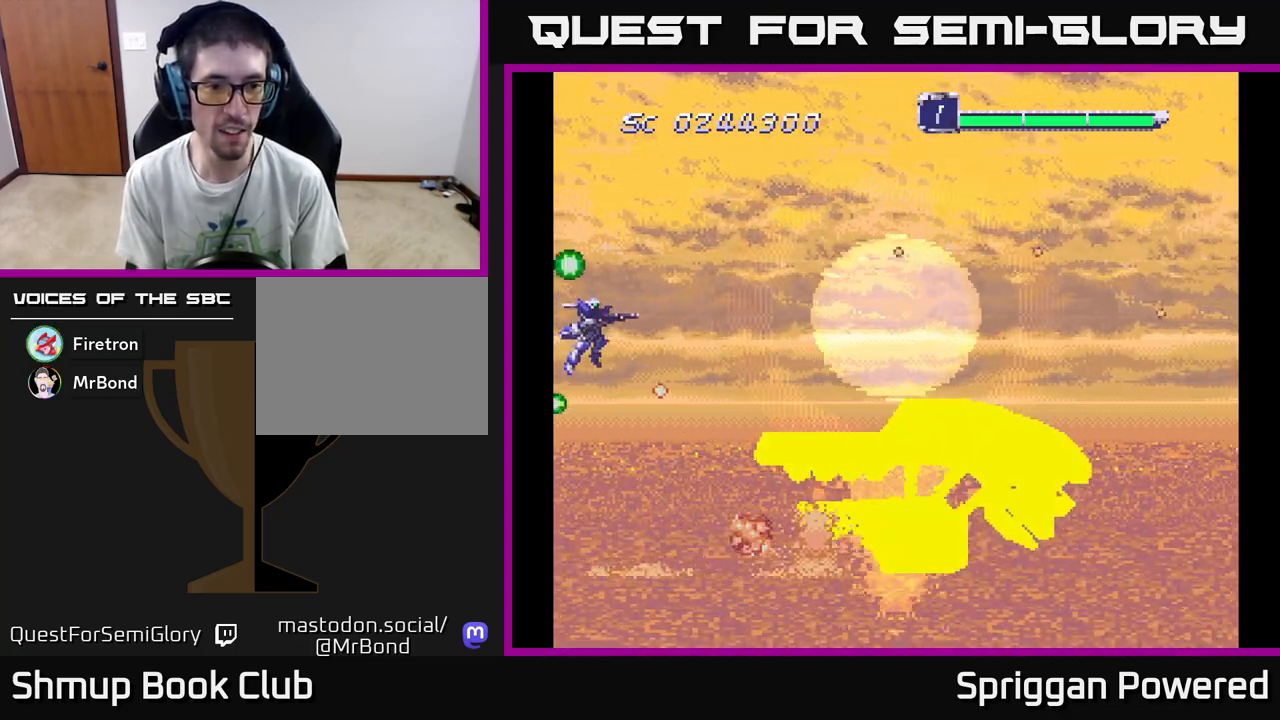
{"buttons": ["DPAD_LEFT"]}
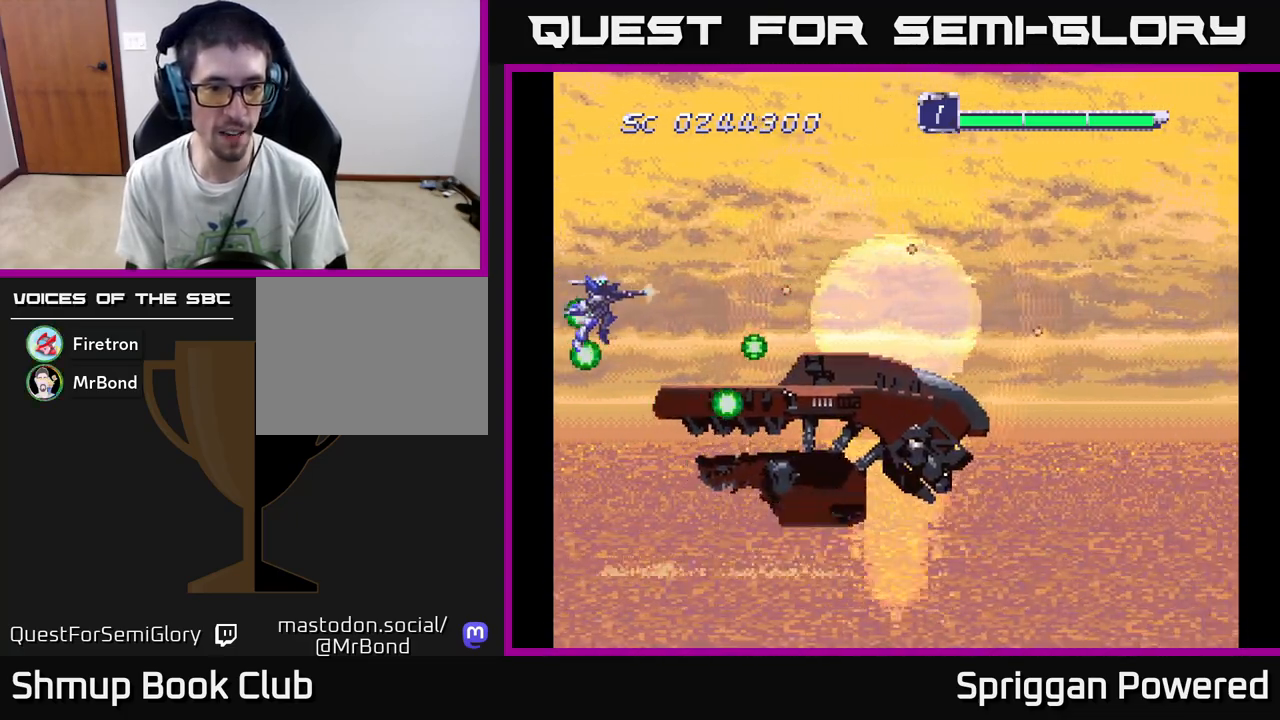
{"buttons": ["DPAD_RIGHT"], "events": [[33, "DPAD_UP", "down"], [50, "A", "down"], [50, "DPAD_LEFT", "up"], [150, "A", "up"], [233, "A", "down"], [300, "A", "up"], [317, "DPAD_RIGHT", "down"], [333, "DPAD_UP", "up"], [383, "A", "down"], [467, "A", "up"]]}
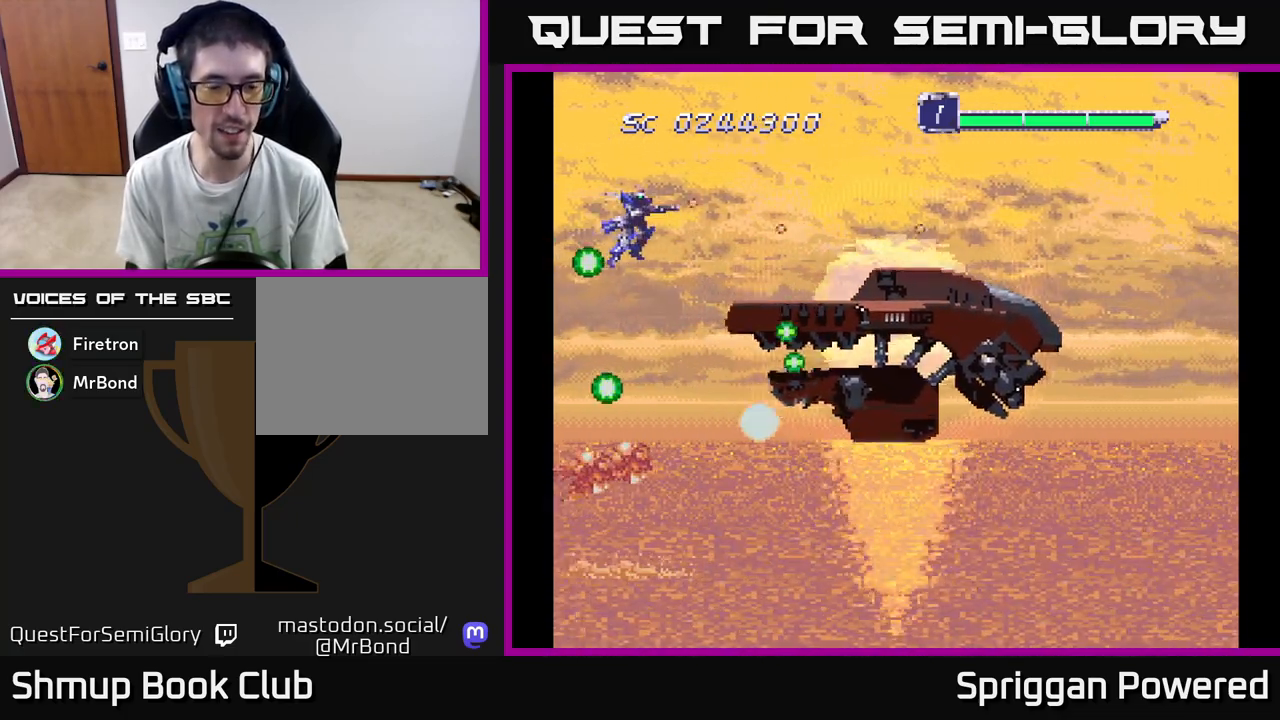
{"buttons": ["A", "DPAD_UP", "DPAD_RIGHT"]}
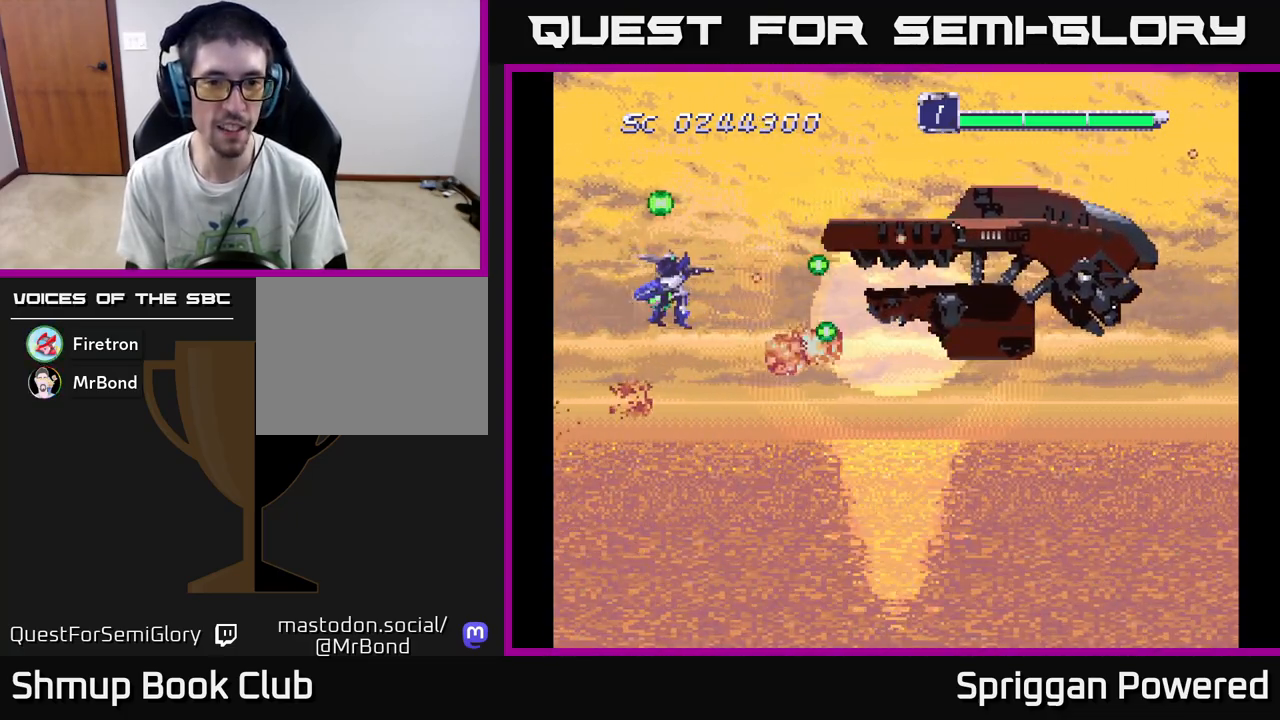
{"buttons": ["A", "DPAD_DOWN"]}
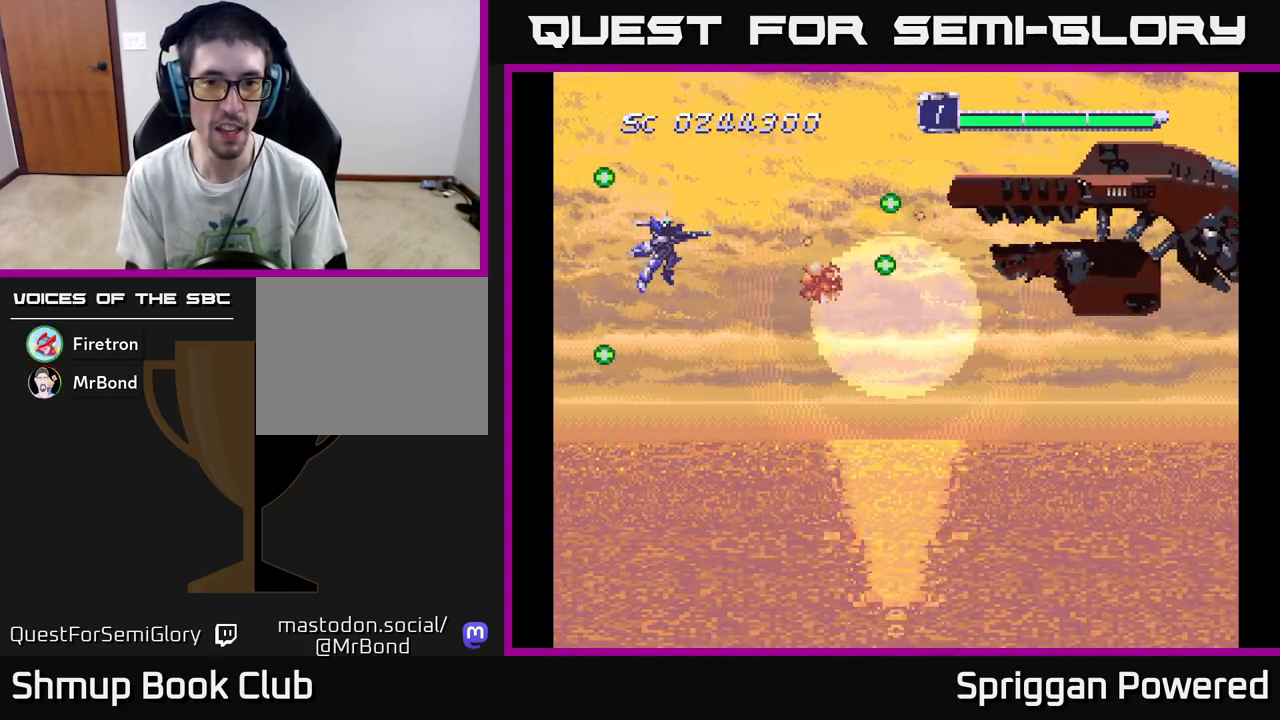
{"buttons": ["A", "DPAD_RIGHT"], "events": [[67, "A", "up"], [117, "A", "down"], [117, "DPAD_DOWN", "up"], [117, "DPAD_LEFT", "down"], [183, "DPAD_LEFT", "up"], [217, "A", "up"], [217, "DPAD_DOWN", "down"], [233, "DPAD_RIGHT", "down"], [283, "A", "down"], [333, "DPAD_DOWN", "up"], [383, "A", "up"], [450, "A", "down"]]}
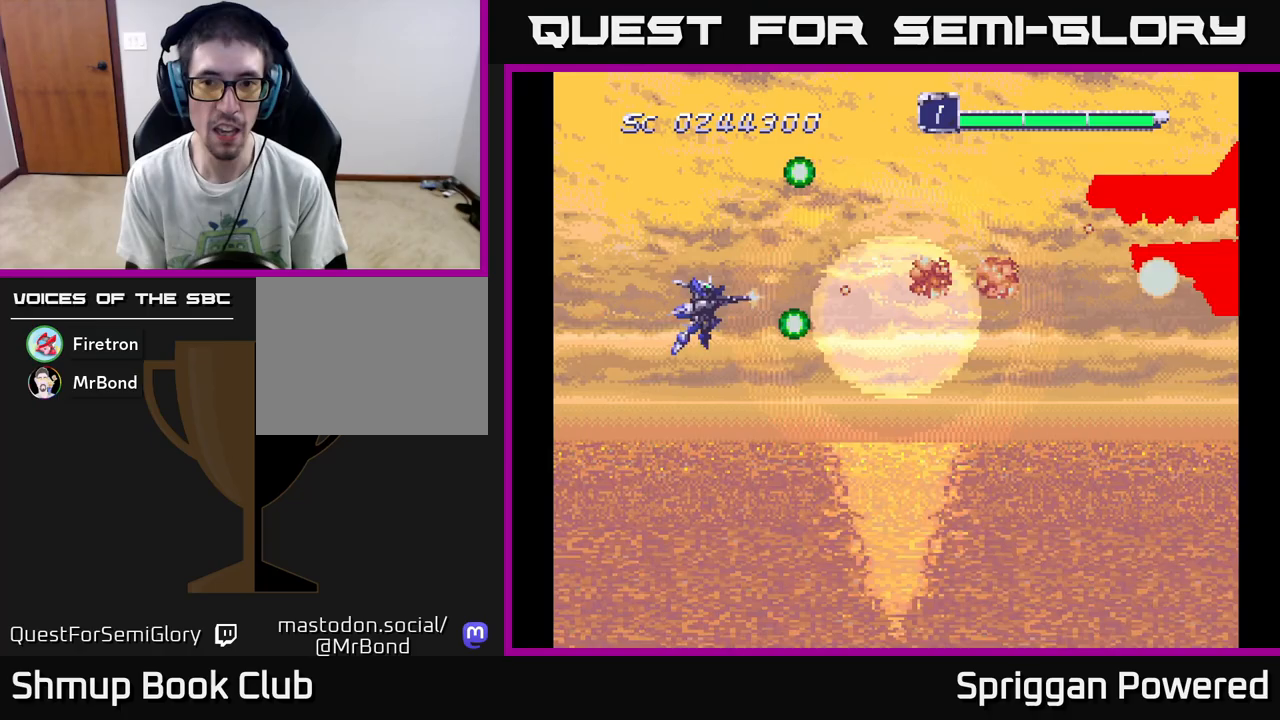
{"buttons": ["A", "DPAD_RIGHT"], "events": [[33, "A", "up"], [100, "DPAD_DOWN", "down"], [117, "A", "down"], [217, "A", "up"], [217, "DPAD_RIGHT", "up"], [283, "A", "down"], [333, "DPAD_DOWN", "up"], [333, "DPAD_RIGHT", "down"], [367, "A", "up"], [450, "A", "down"]]}
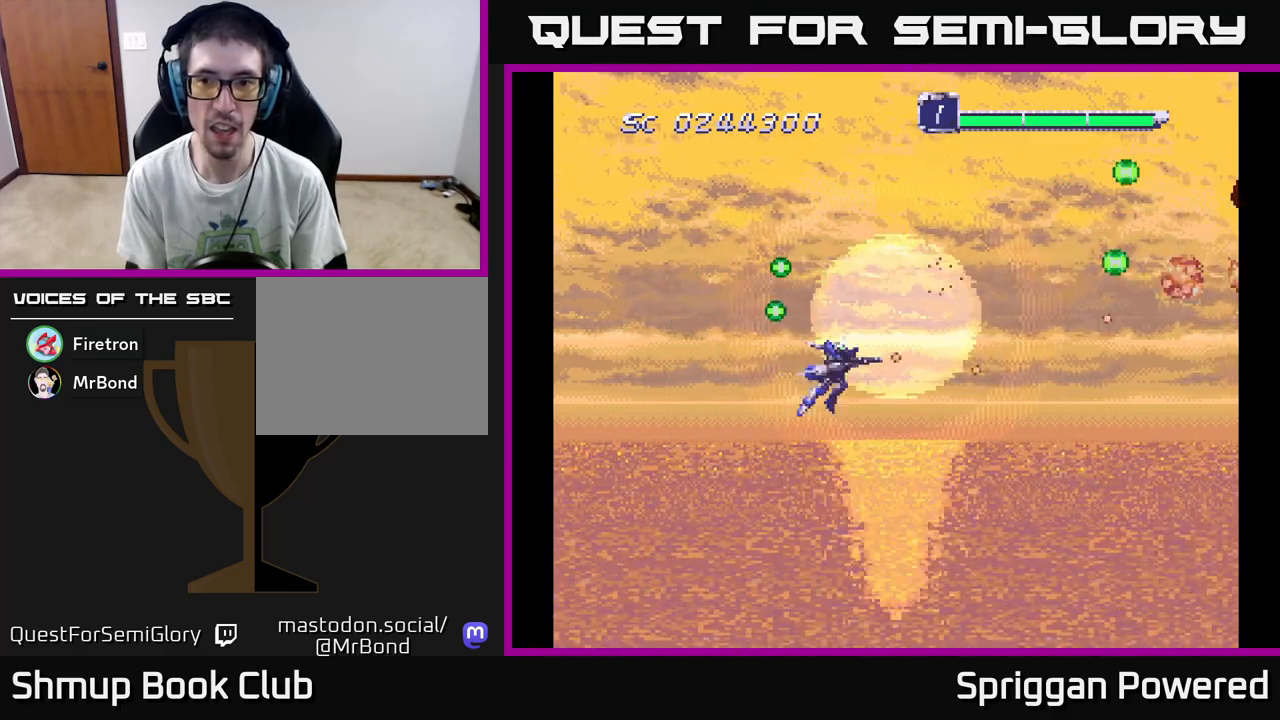
{"buttons": ["A"], "events": [[17, "DPAD_RIGHT", "up"], [17, "DPAD_UP", "down"], [33, "A", "up"], [67, "DPAD_LEFT", "down"], [83, "DPAD_UP", "up"], [100, "A", "down"], [200, "A", "up"], [217, "DPAD_LEFT", "up"], [283, "A", "down"], [450, "A", "up"], [467, "A", "down"]]}
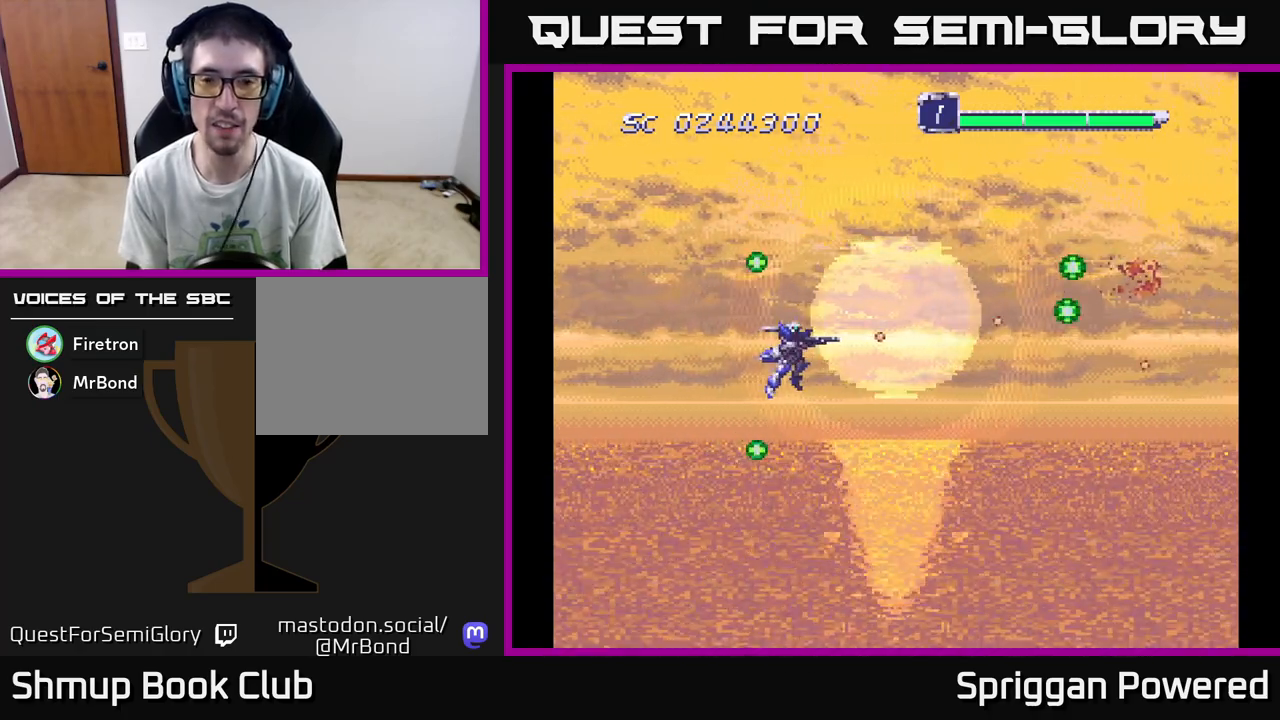
{"buttons": [], "events": [[100, "A", "up"], [183, "A", "down"], [250, "A", "up"], [383, "A", "down"], [467, "A", "up"]]}
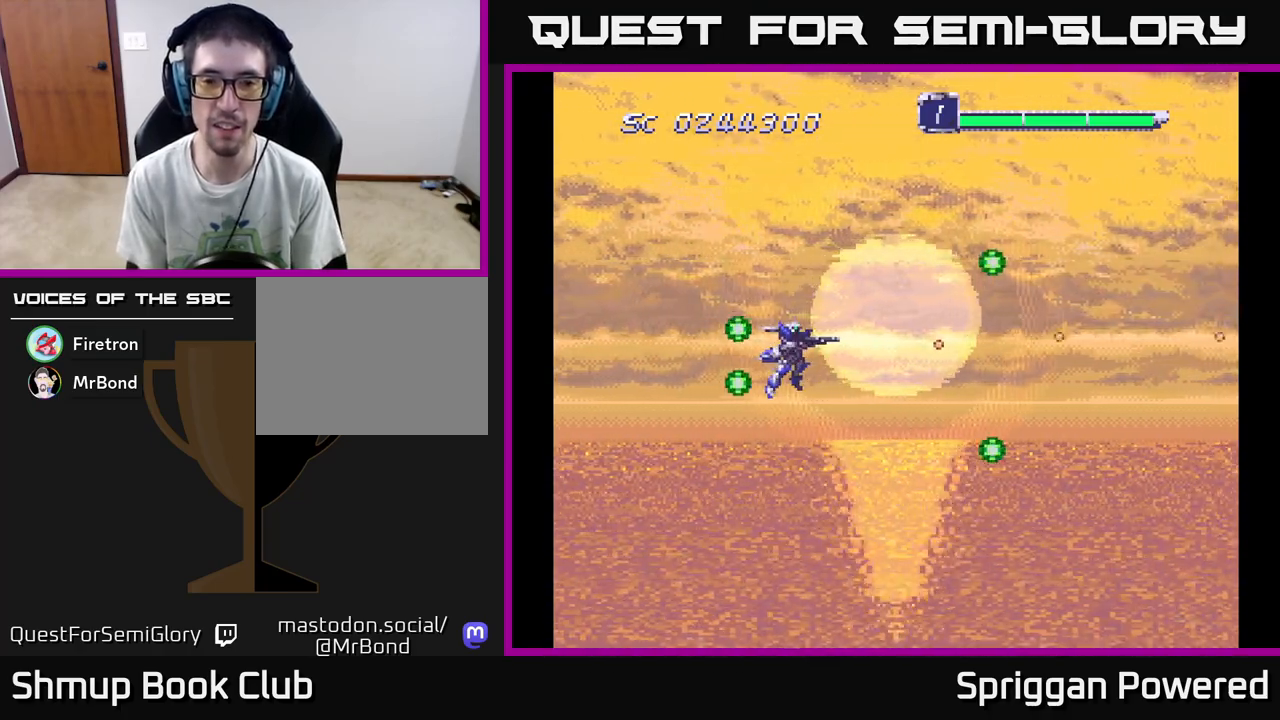
{"buttons": [], "events": [[117, "A", "down"], [217, "A", "up"], [350, "A", "down"], [450, "A", "up"]]}
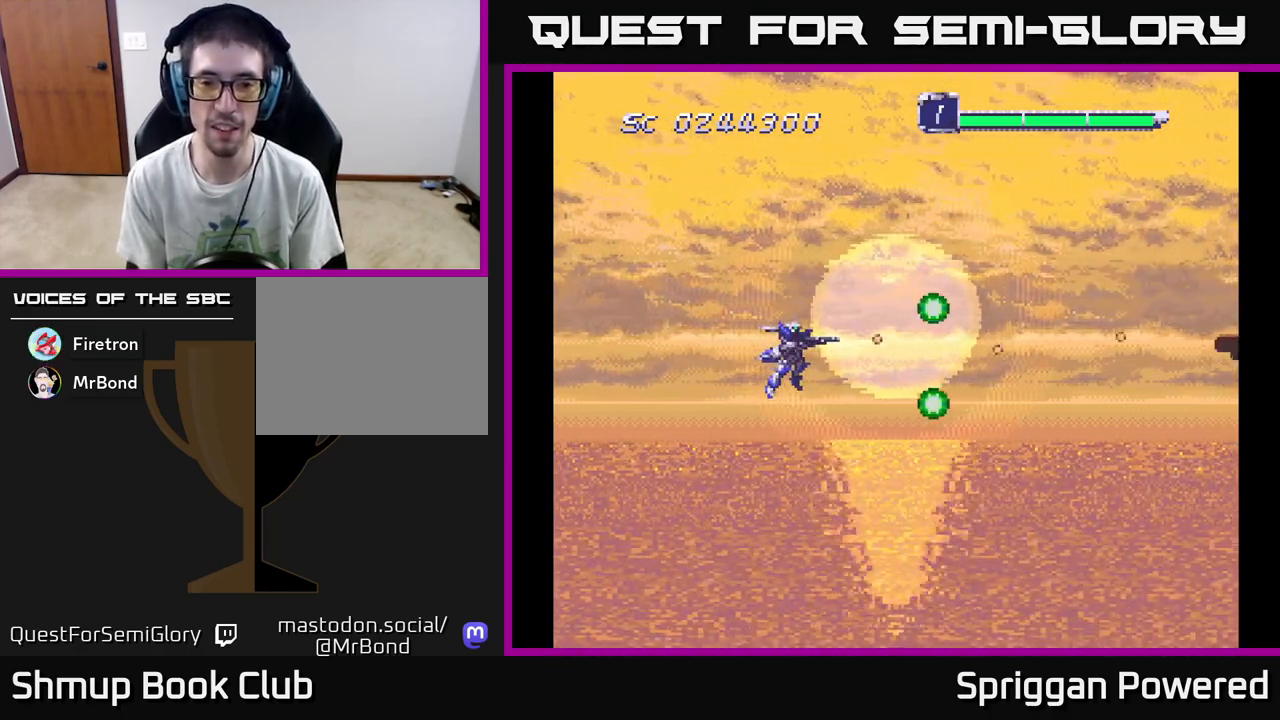
{"buttons": ["A", "DPAD_RIGHT"], "events": [[17, "DPAD_LEFT", "down"], [83, "A", "down"], [167, "DPAD_LEFT", "up"], [183, "A", "up"], [283, "A", "down"], [383, "A", "up"], [400, "DPAD_DOWN", "down"], [450, "DPAD_RIGHT", "down"], [467, "A", "down"], [500, "DPAD_DOWN", "up"]]}
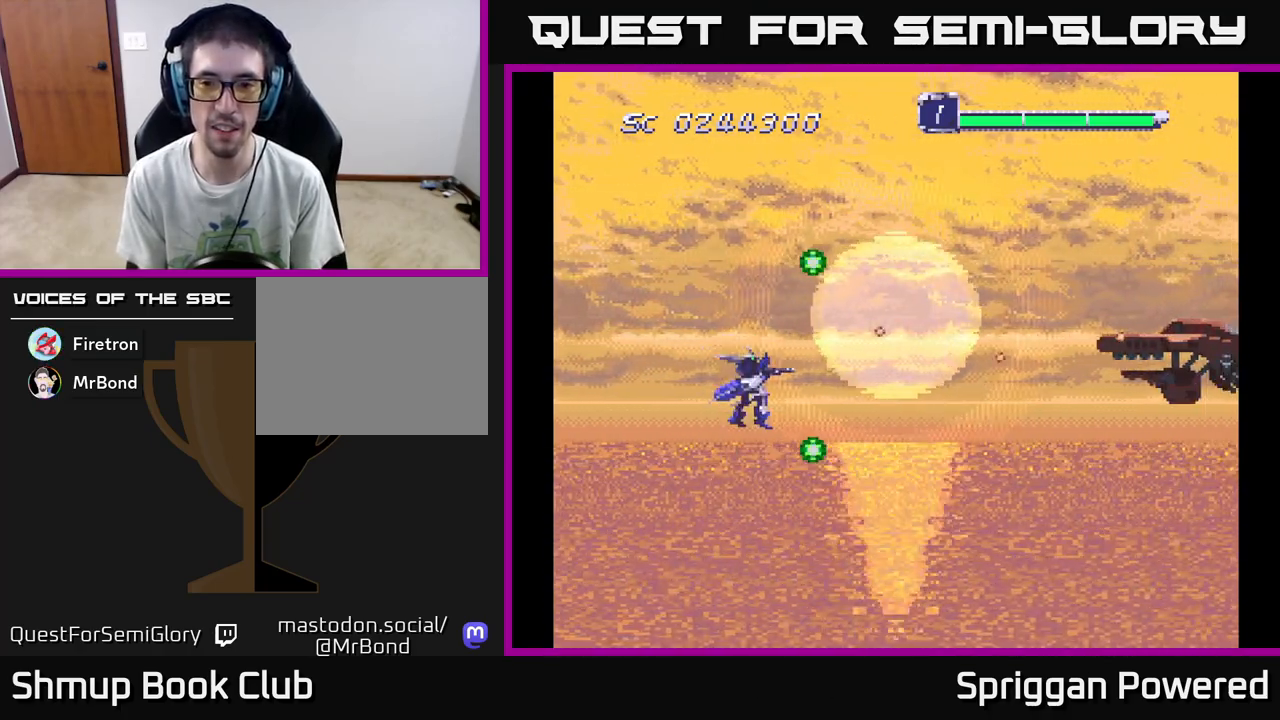
{"buttons": [], "events": [[33, "DPAD_RIGHT", "up"], [33, "DPAD_UP", "down"], [50, "A", "up"], [117, "DPAD_UP", "up"], [133, "A", "down"], [217, "A", "up"], [317, "A", "down"], [433, "A", "up"]]}
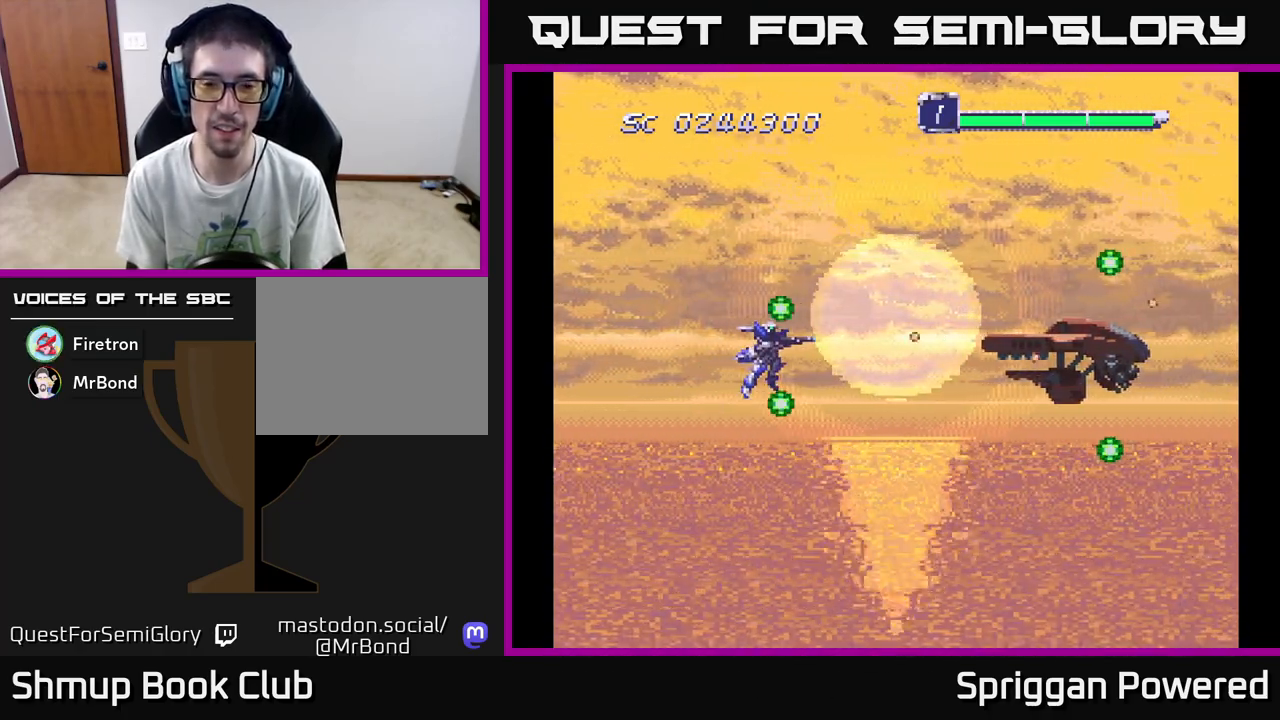
{"buttons": [], "events": [[17, "A", "down"], [133, "A", "up"], [233, "A", "down"], [367, "A", "up"]]}
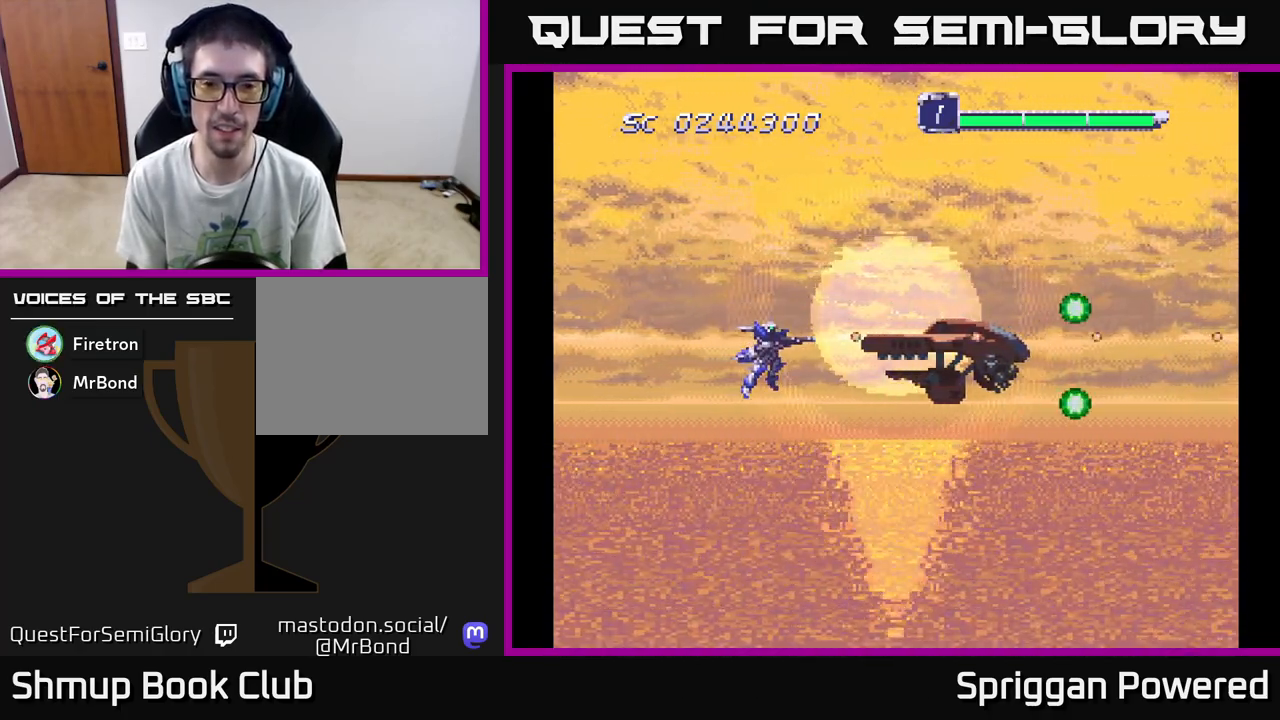
{"buttons": [], "events": [[50, "A", "down"], [133, "DPAD_LEFT", "down"], [167, "A", "up"], [317, "A", "down"], [317, "DPAD_DOWN", "down"], [333, "DPAD_LEFT", "up"], [433, "A", "up"], [467, "DPAD_DOWN", "up"]]}
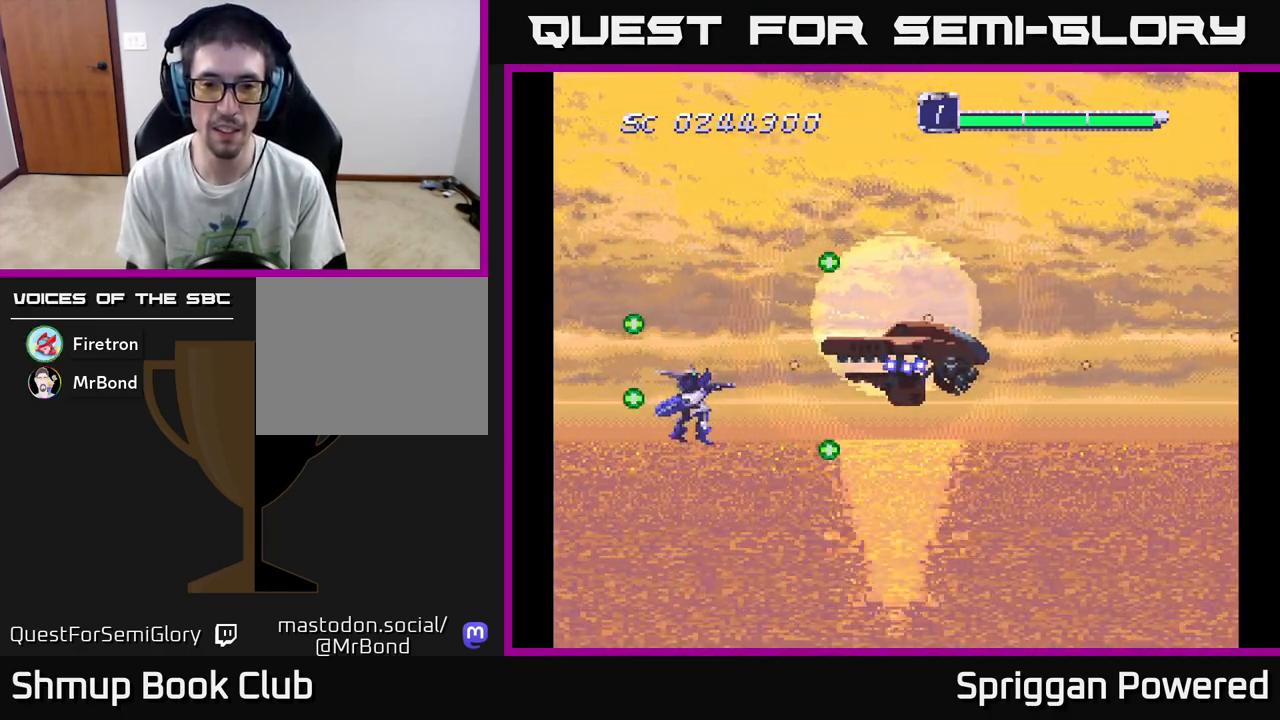
{"buttons": [], "events": [[50, "A", "down"], [150, "A", "up"], [300, "A", "down"], [417, "A", "up"]]}
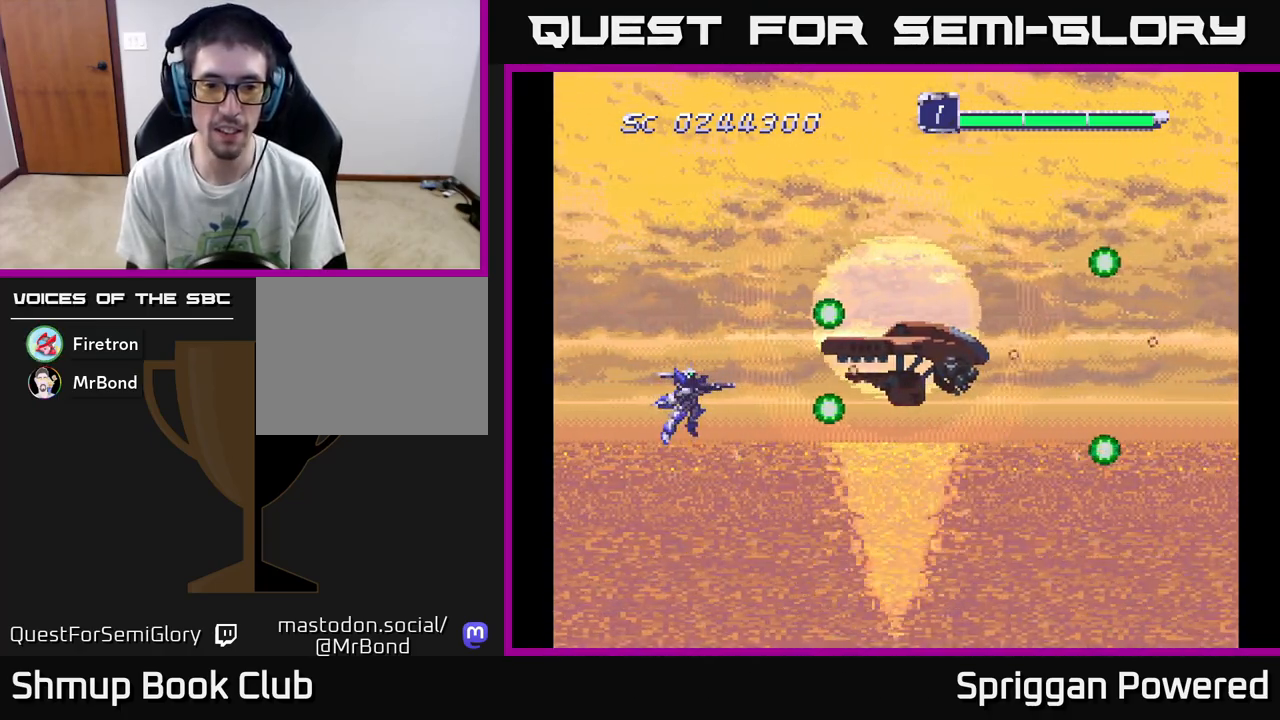
{"buttons": ["DPAD_LEFT"], "events": [[83, "A", "down"], [217, "A", "up"], [300, "A", "down"], [417, "A", "up"], [417, "DPAD_LEFT", "down"]]}
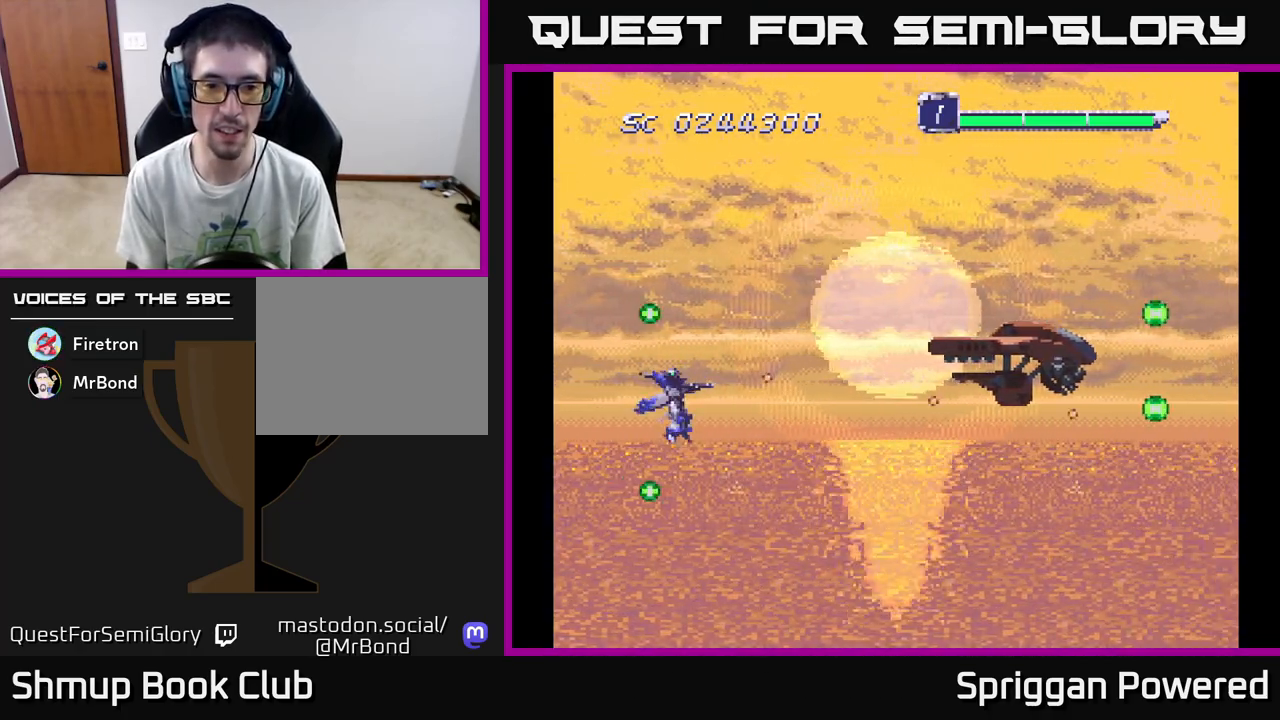
{"buttons": ["A"], "events": [[17, "A", "down"], [83, "DPAD_LEFT", "up"], [150, "A", "up"], [200, "DPAD_UP", "down"], [217, "A", "down"], [317, "A", "up"], [367, "DPAD_UP", "up"], [417, "A", "down"]]}
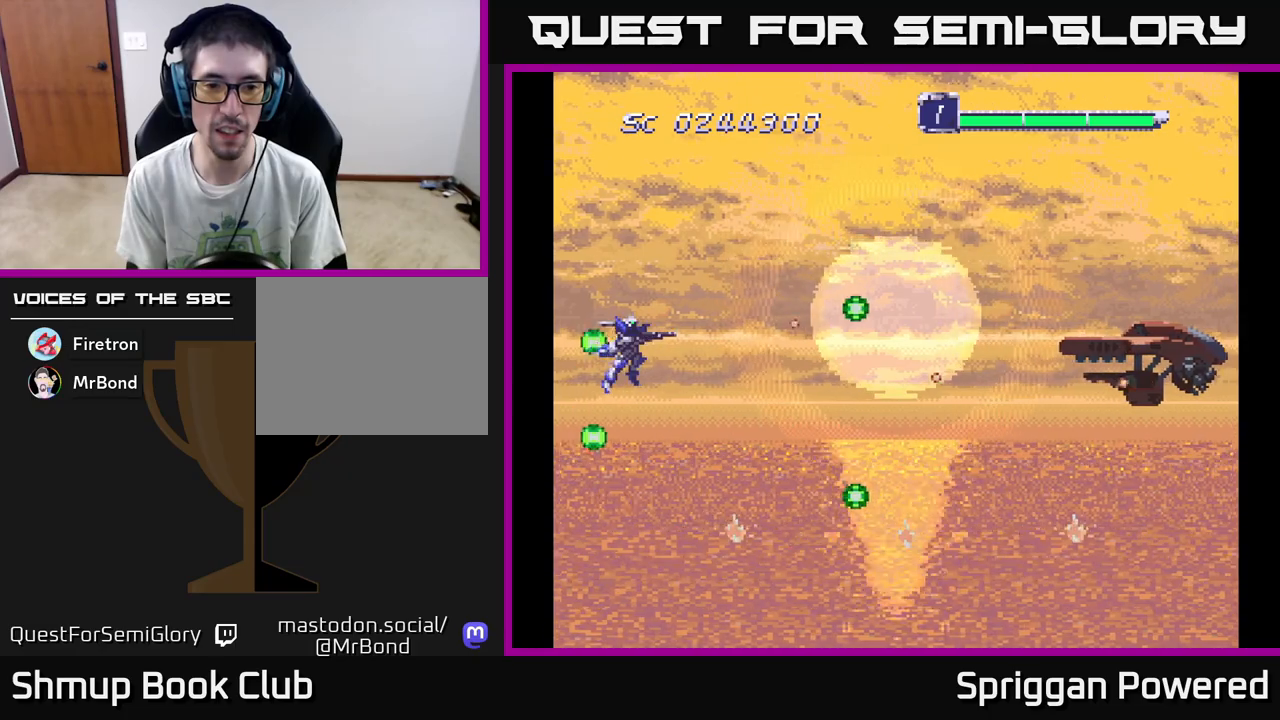
{"buttons": ["A", "DPAD_UP", "DPAD_RIGHT"], "events": [[17, "A", "up"], [100, "A", "down"], [183, "A", "up"], [250, "DPAD_UP", "down"], [267, "A", "down"], [367, "A", "up"], [367, "DPAD_RIGHT", "down"], [433, "A", "down"]]}
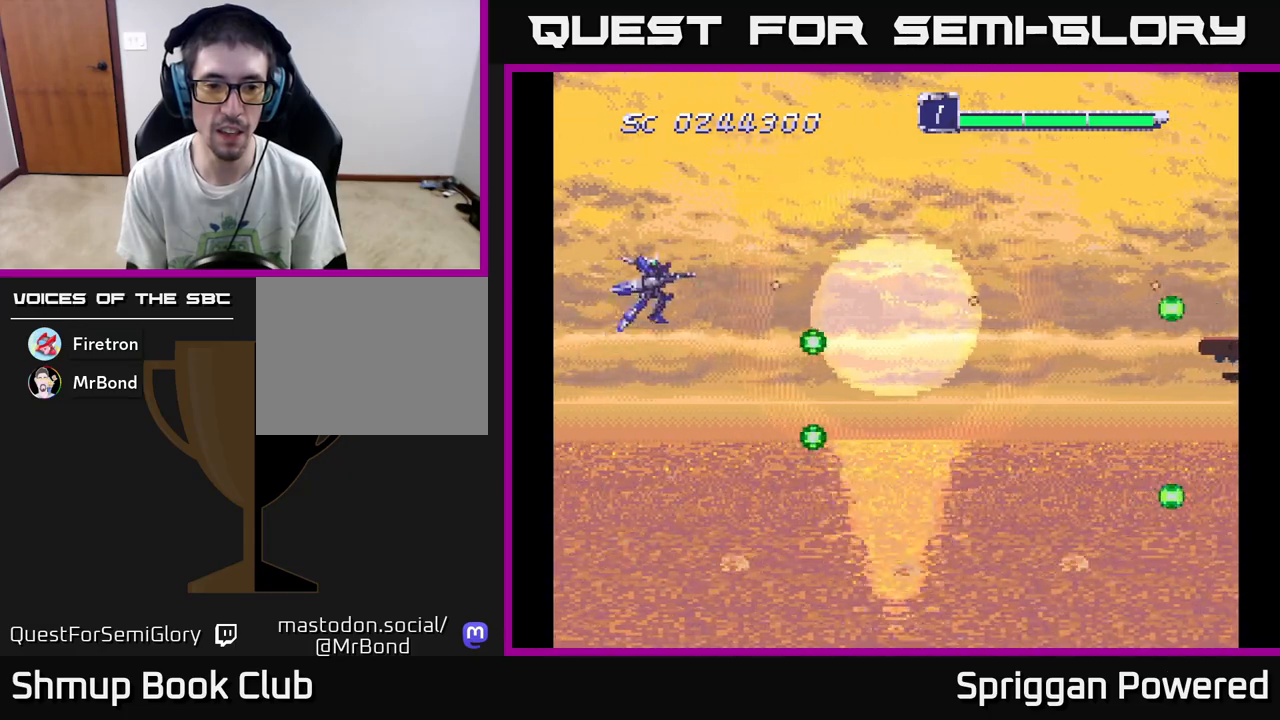
{"buttons": ["DPAD_UP"], "events": [[17, "A", "up"], [33, "DPAD_UP", "up"], [50, "DPAD_DOWN", "down"], [100, "A", "down"], [167, "DPAD_RIGHT", "up"], [183, "A", "up"], [250, "A", "down"], [283, "DPAD_RIGHT", "down"], [300, "DPAD_DOWN", "up"], [317, "DPAD_RIGHT", "up"], [317, "DPAD_UP", "down"], [333, "A", "up"], [400, "A", "down"], [467, "A", "up"]]}
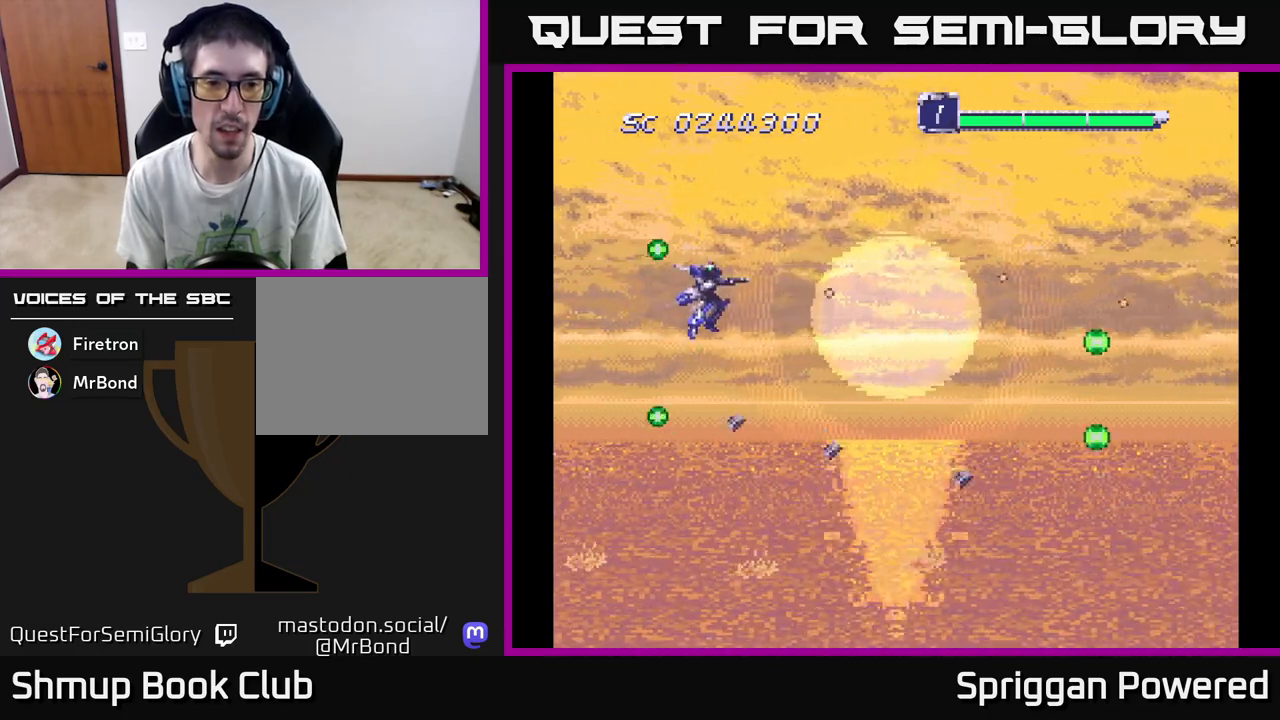
{"buttons": ["A", "DPAD_UP", "DPAD_RIGHT"], "events": [[50, "A", "down"], [117, "A", "up"], [133, "DPAD_RIGHT", "down"], [183, "A", "down"], [267, "A", "up"], [317, "A", "down"], [433, "A", "up"], [483, "A", "down"]]}
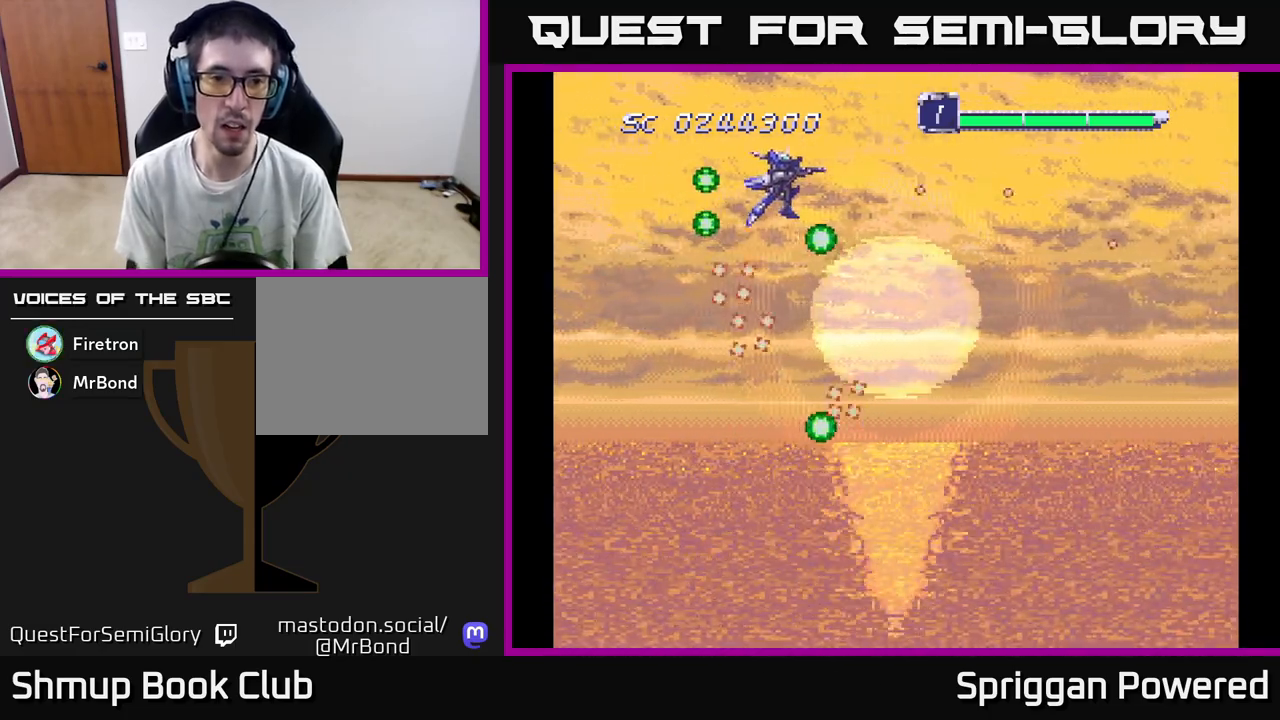
{"buttons": ["DPAD_UP", "DPAD_RIGHT"], "events": [[83, "A", "up"], [100, "DPAD_UP", "up"], [150, "A", "down"], [233, "A", "up"], [300, "A", "down"], [333, "DPAD_UP", "down"], [367, "A", "up"]]}
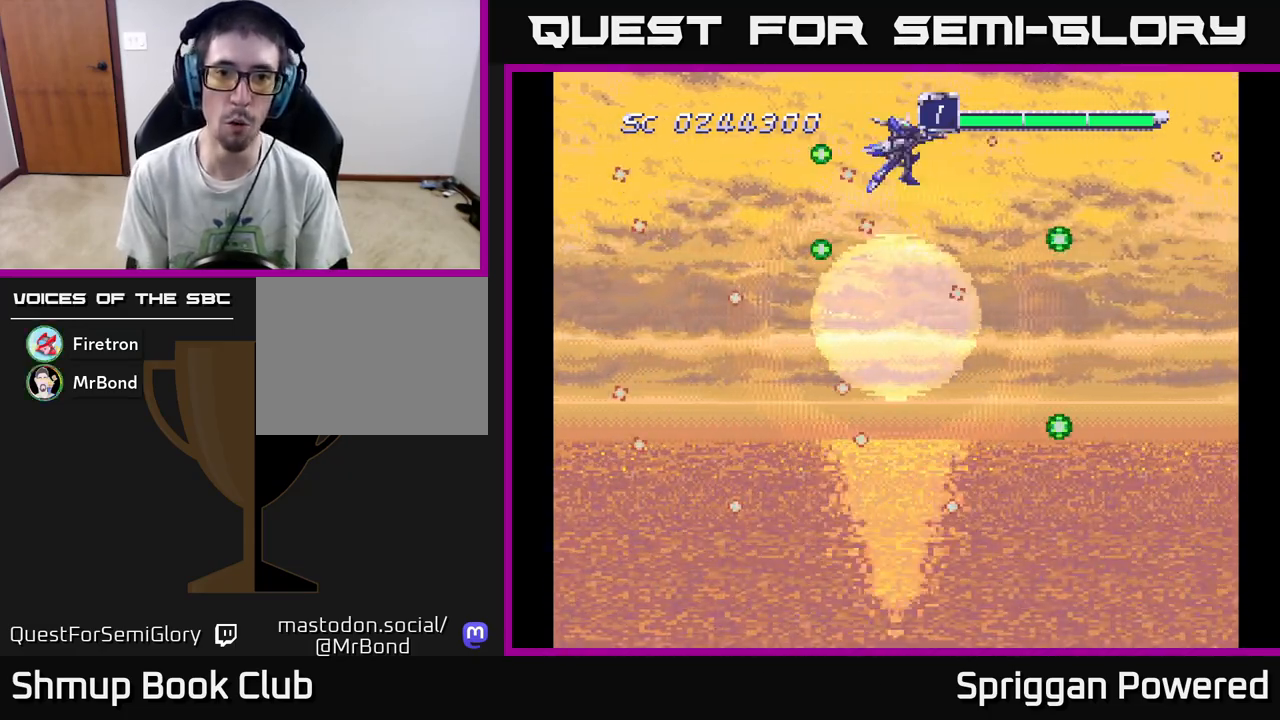
{"buttons": ["A", "DPAD_DOWN", "DPAD_LEFT"], "events": [[83, "DPAD_UP", "up"], [100, "A", "down"], [167, "A", "up"], [233, "A", "down"], [333, "A", "up"], [333, "DPAD_DOWN", "down"], [400, "A", "down"], [467, "DPAD_RIGHT", "up"], [483, "DPAD_LEFT", "down"]]}
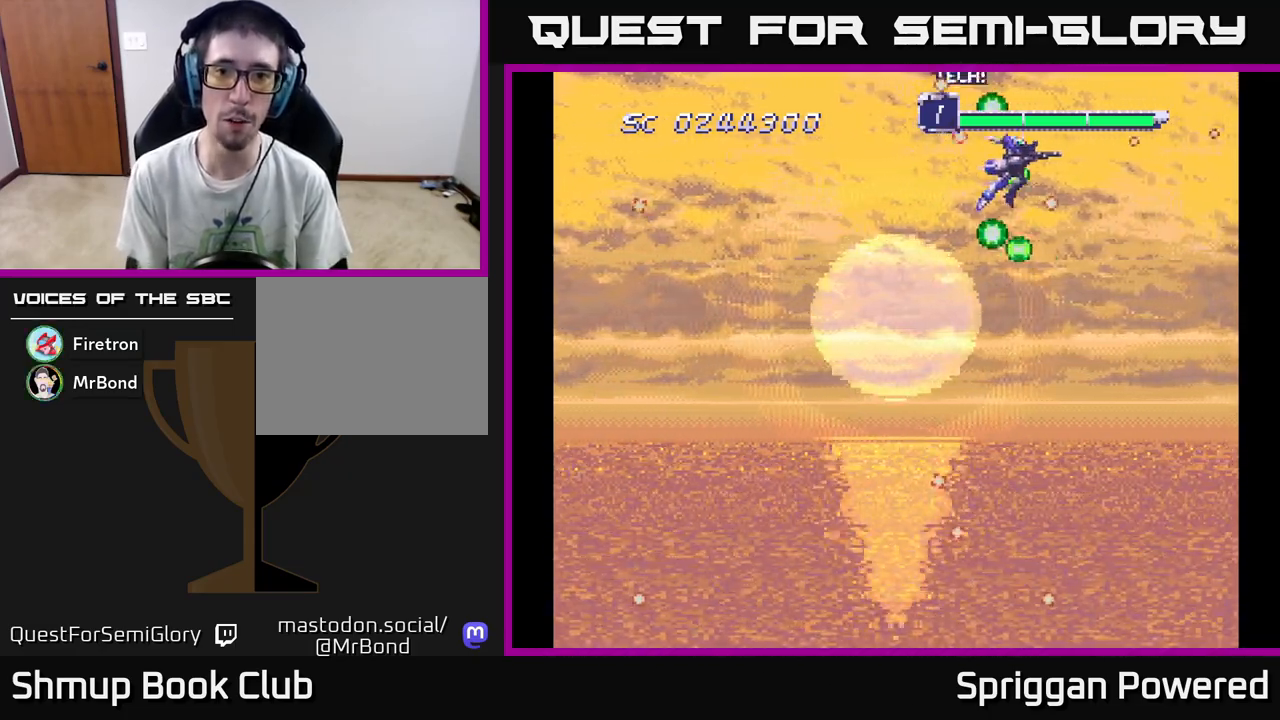
{"buttons": ["A", "DPAD_DOWN", "DPAD_LEFT"], "events": [[17, "A", "up"], [67, "A", "down"], [100, "DPAD_DOWN", "up"], [183, "A", "up"], [250, "DPAD_DOWN", "down"], [267, "A", "down"], [383, "A", "up"], [433, "A", "down"]]}
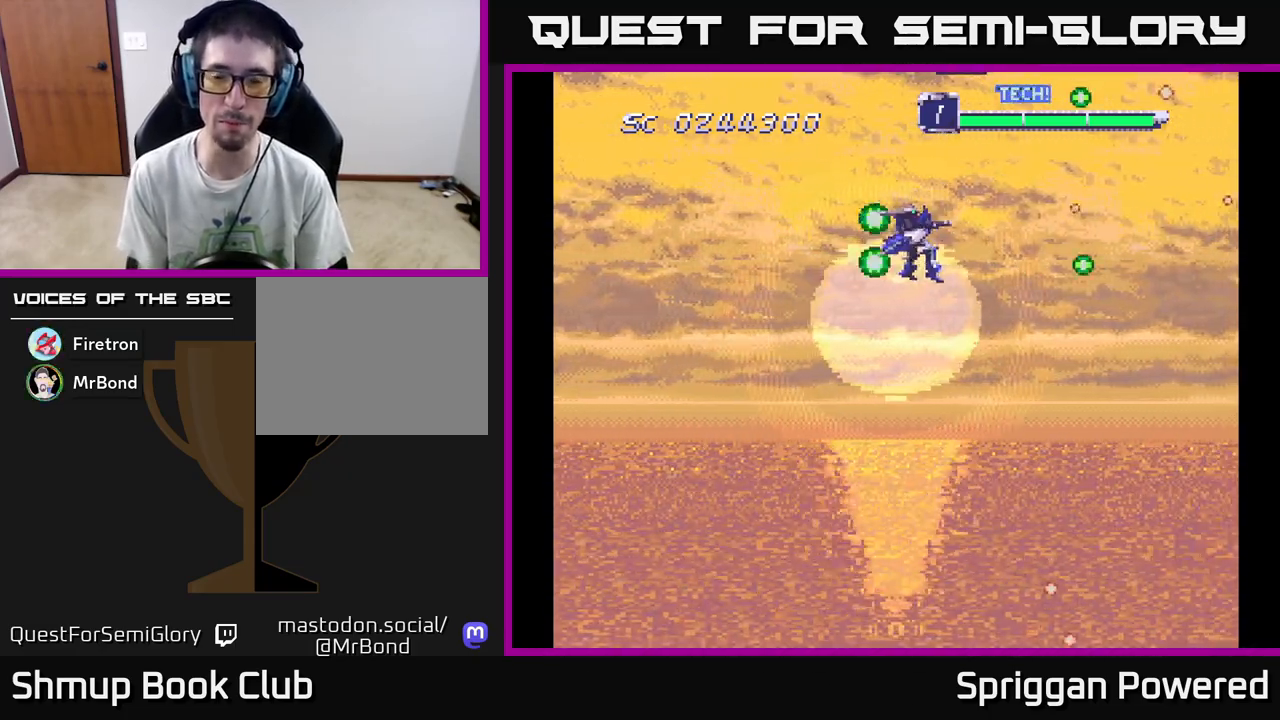
{"buttons": ["A", "DPAD_DOWN", "DPAD_LEFT"], "events": [[50, "A", "up"], [100, "A", "down"], [233, "A", "up"], [283, "A", "down"], [417, "A", "up"], [483, "A", "down"]]}